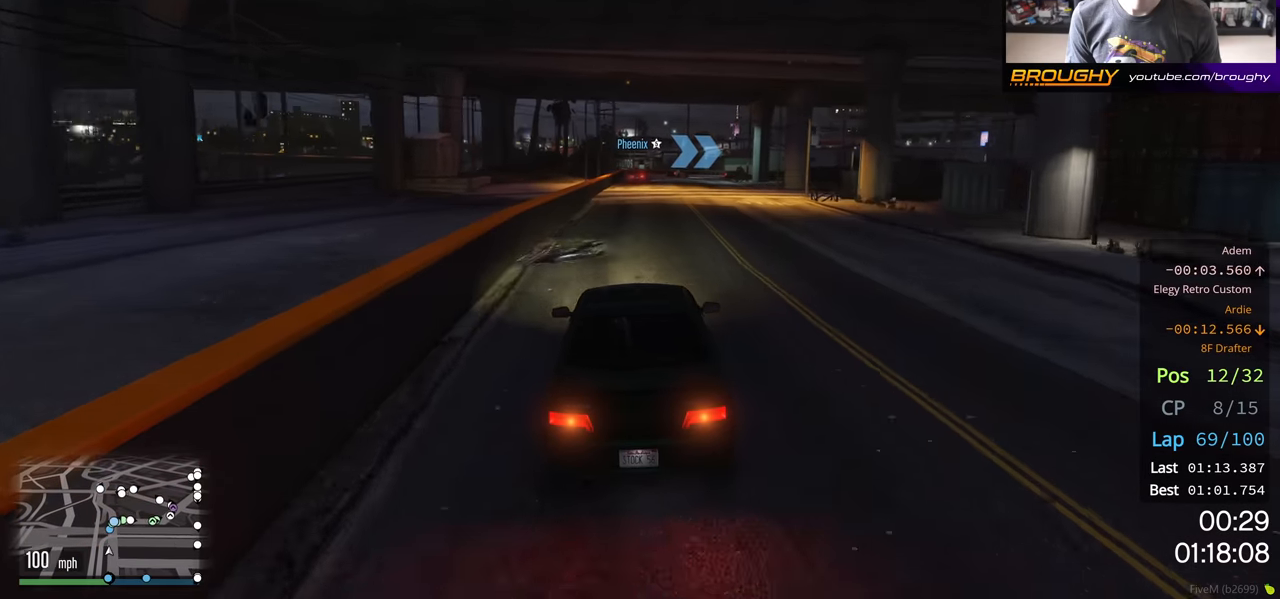
Gameplay with a controller (Xbox layout); each line is a JSON object with the inputs held at the frame after it. "events" lists button and stick changes between this image and that frame as [ms after this image, input, new state], when the widget could be followed in between.
{"buttons": ["R2"], "left_stick": "center", "right_stick": "center", "events": []}
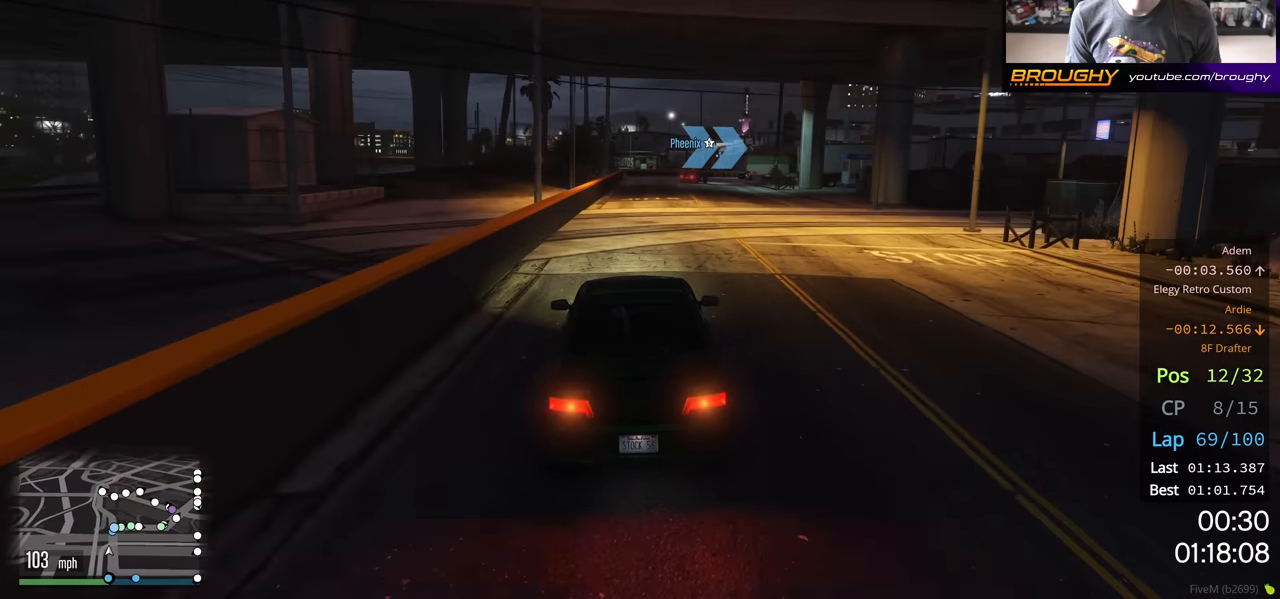
{"buttons": ["L2"], "left_stick": "right", "right_stick": "center", "events": [[333, "L2", "down"], [350, "left_stick", "right"], [400, "R2", "up"]]}
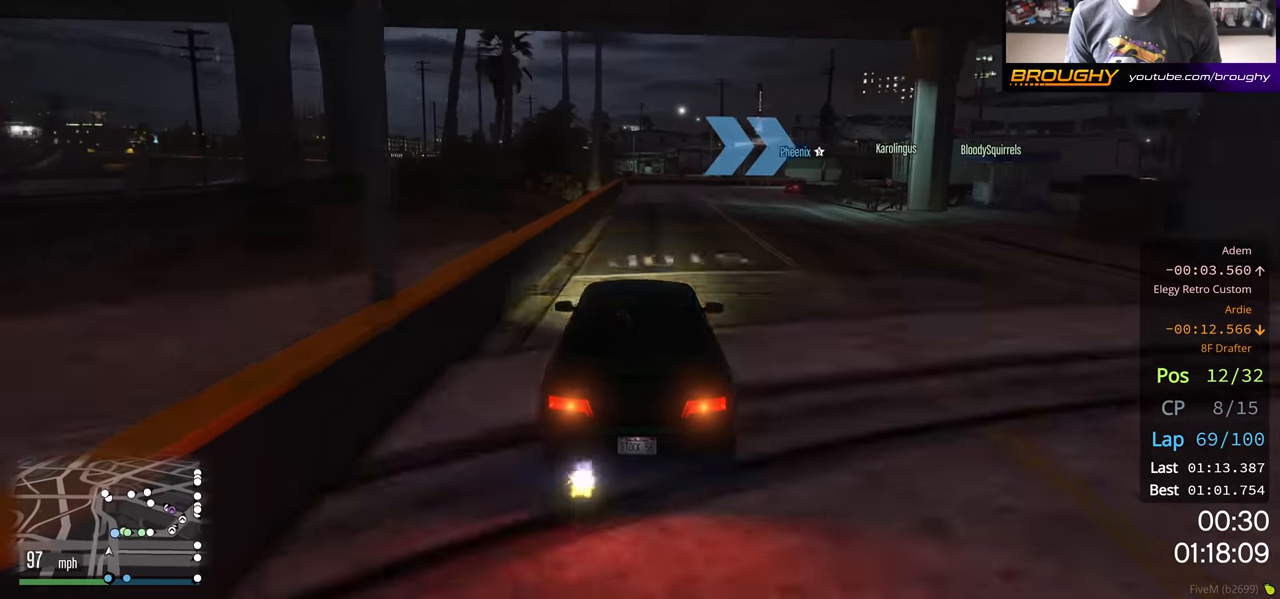
{"buttons": [], "left_stick": "right", "right_stick": "center", "events": [[300, "L2", "up"]]}
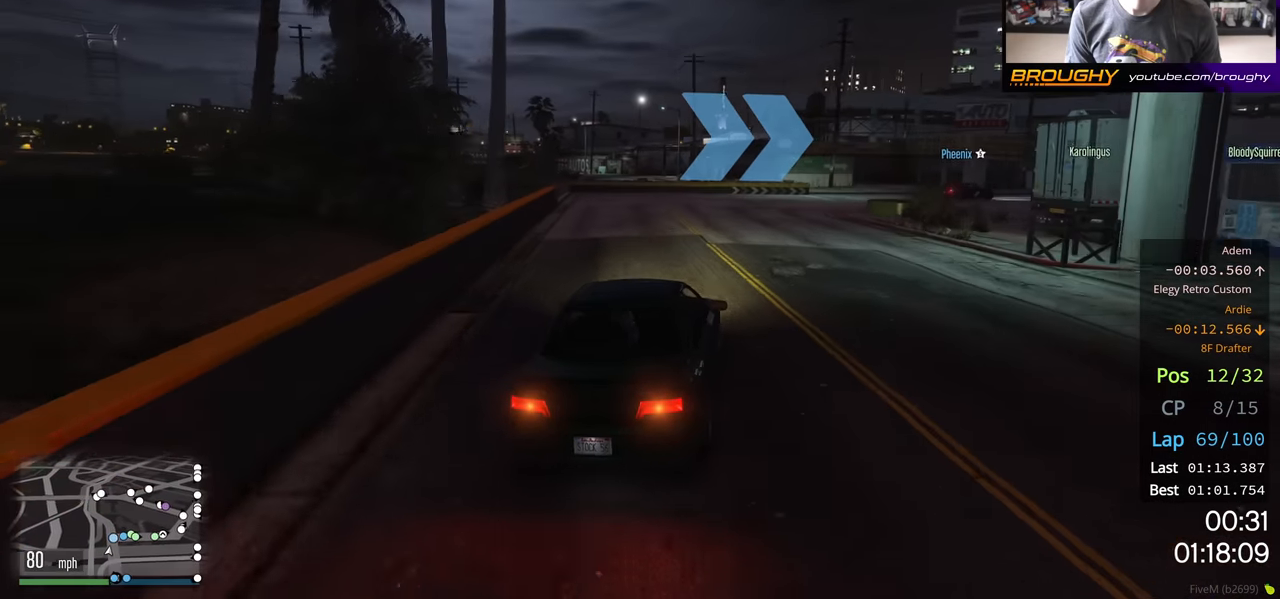
{"buttons": [], "left_stick": "center", "right_stick": "center", "events": [[33, "L2", "down"], [117, "L2", "up"], [350, "left_stick", "center"]]}
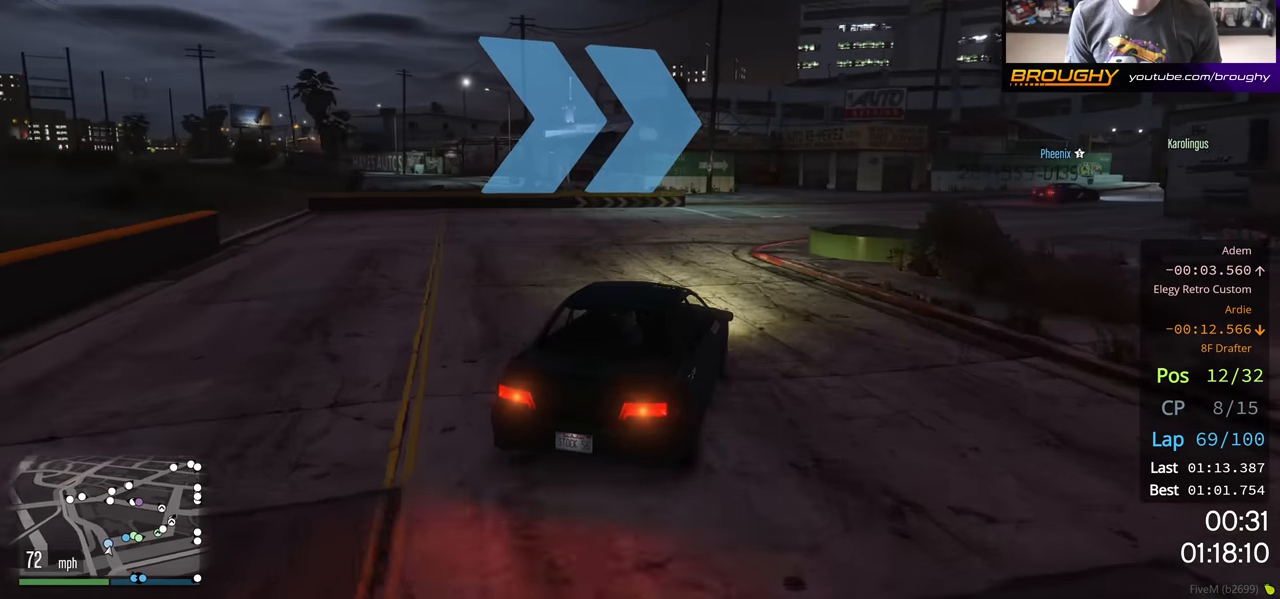
{"buttons": ["R2"], "left_stick": "right", "right_stick": "center", "events": [[33, "left_stick", "right"], [250, "R2", "down"]]}
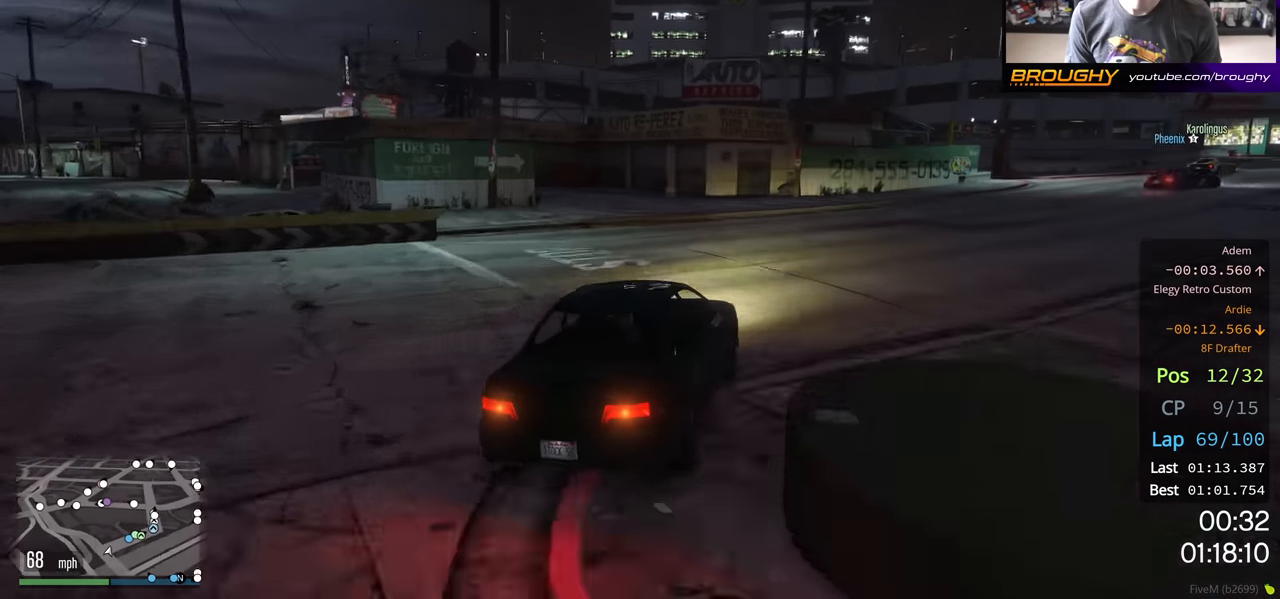
{"buttons": ["R2"], "left_stick": "right", "right_stick": "center", "events": []}
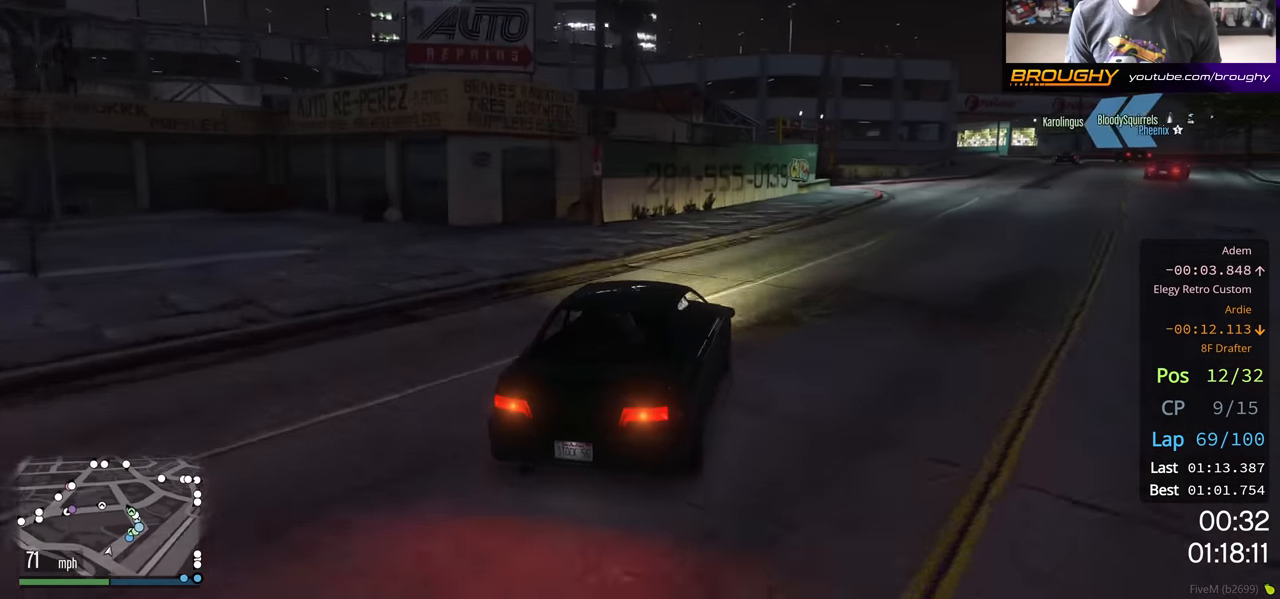
{"buttons": ["R2"], "left_stick": "right", "right_stick": "center", "events": []}
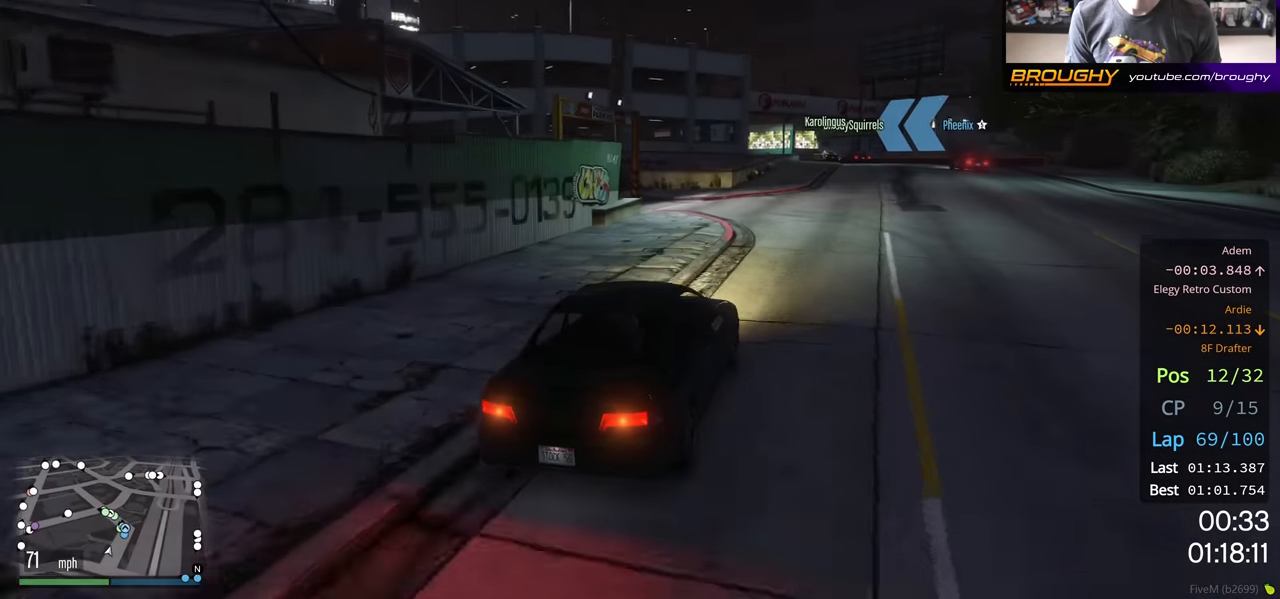
{"buttons": ["R2"], "left_stick": "center", "right_stick": "center", "events": [[350, "left_stick", "center"]]}
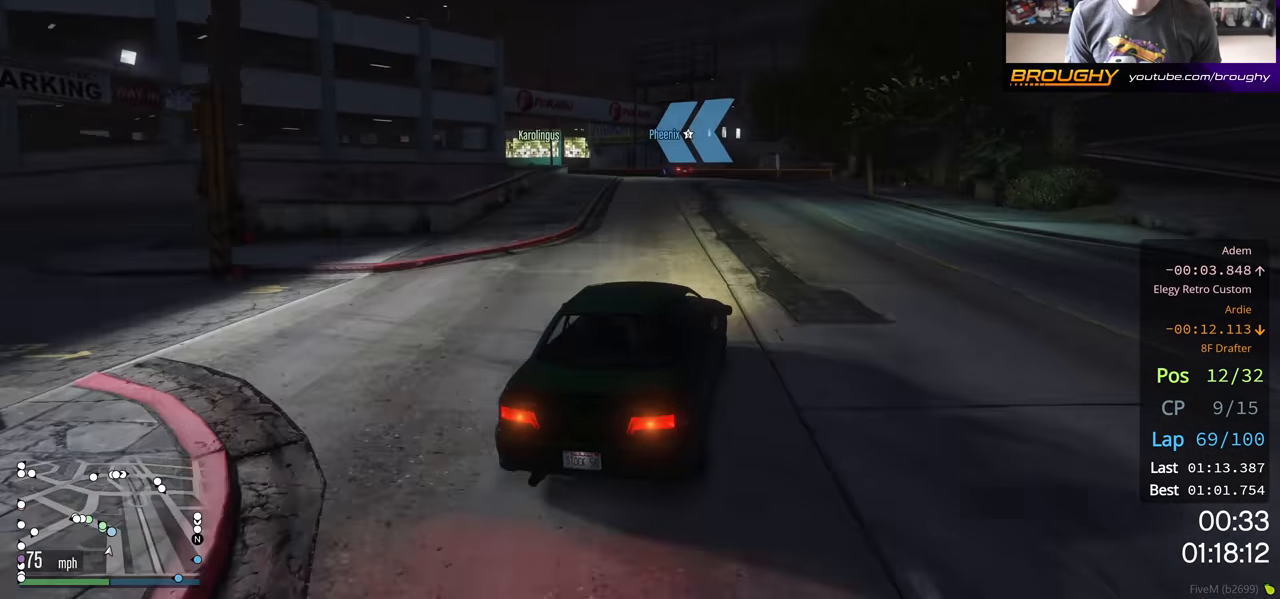
{"buttons": ["R2"], "left_stick": "left", "right_stick": "center", "events": [[100, "left_stick", "left"]]}
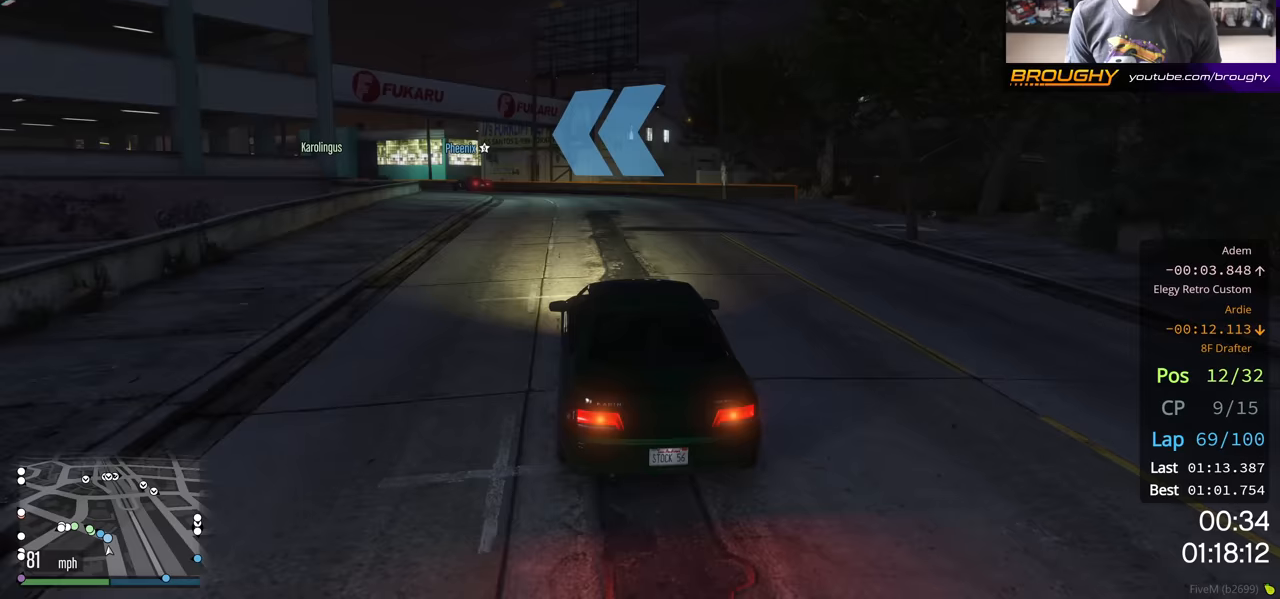
{"buttons": ["R2"], "left_stick": "up-left", "right_stick": "center", "events": [[183, "left_stick", "up-left"], [333, "left_stick", "center"], [433, "left_stick", "up-left"]]}
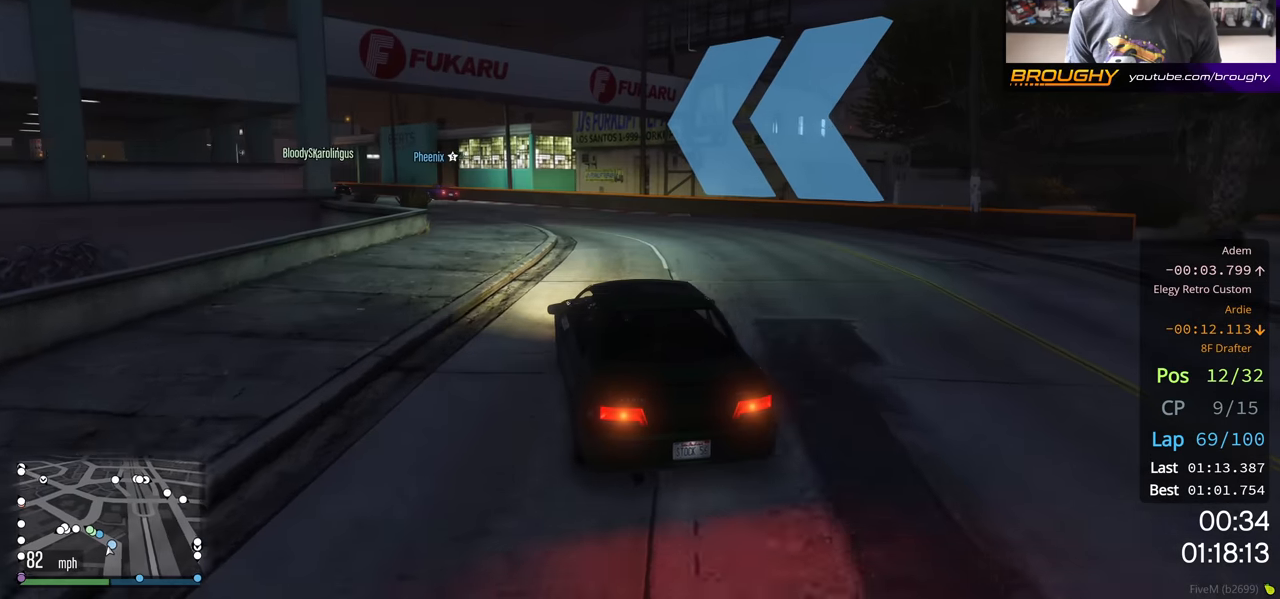
{"buttons": ["R2"], "left_stick": "center", "right_stick": "center", "events": [[100, "left_stick", "center"], [217, "left_stick", "up-left"], [367, "left_stick", "center"]]}
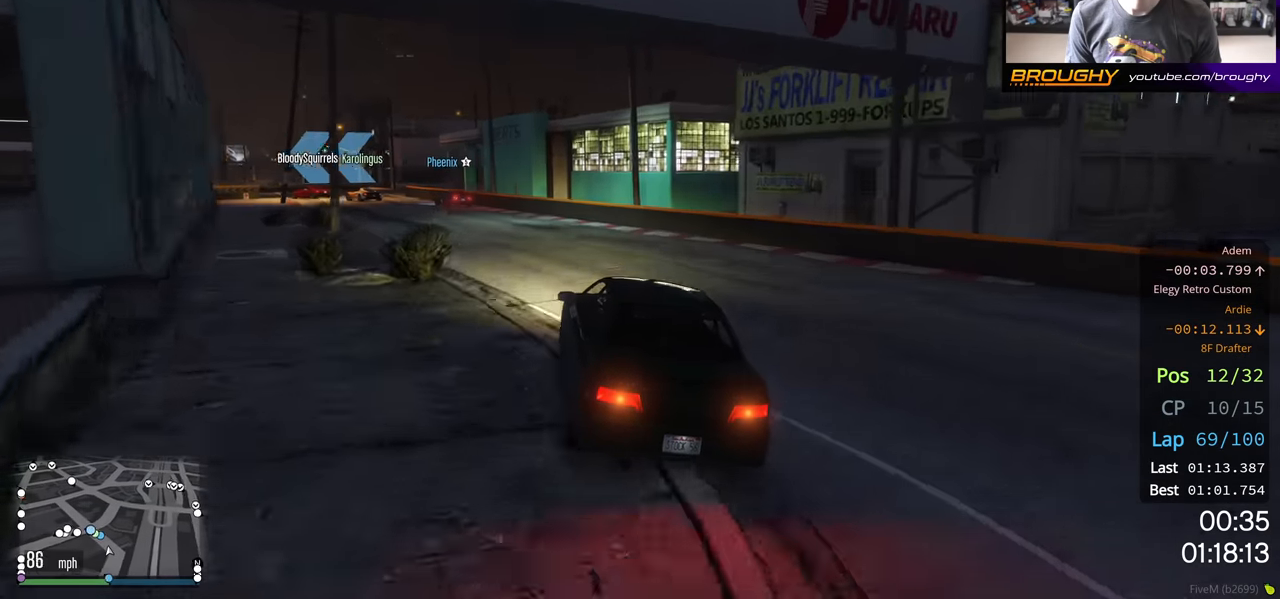
{"buttons": ["R2"], "left_stick": "left", "right_stick": "center", "events": [[67, "left_stick", "up-left"], [200, "left_stick", "center"], [300, "left_stick", "up-left"], [417, "left_stick", "left"]]}
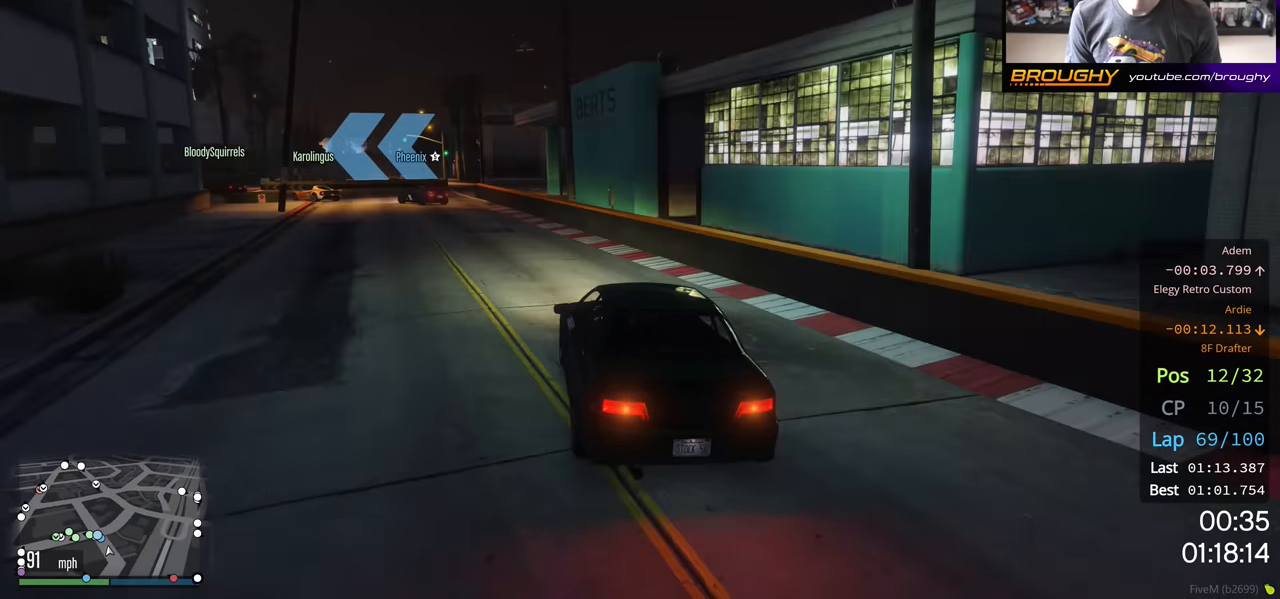
{"buttons": [], "left_stick": "up-left", "right_stick": "center", "events": [[17, "L2", "down"], [83, "R2", "up"], [417, "left_stick", "up-left"], [433, "L2", "up"]]}
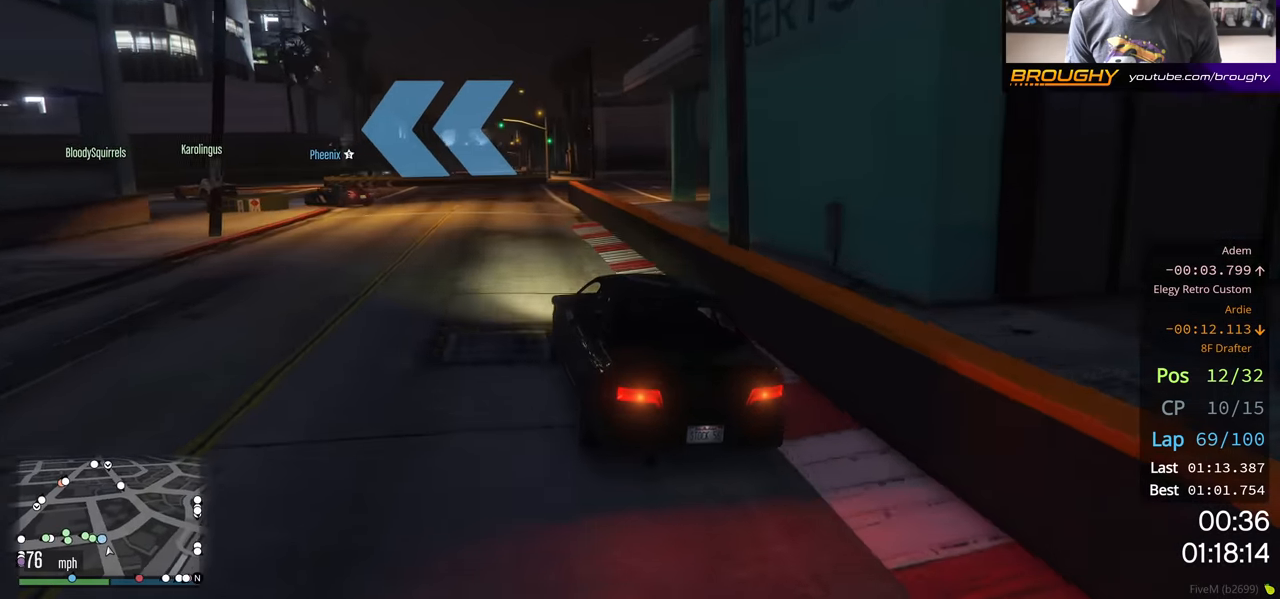
{"buttons": [], "left_stick": "left", "right_stick": "center", "events": [[233, "left_stick", "center"], [317, "left_stick", "left"]]}
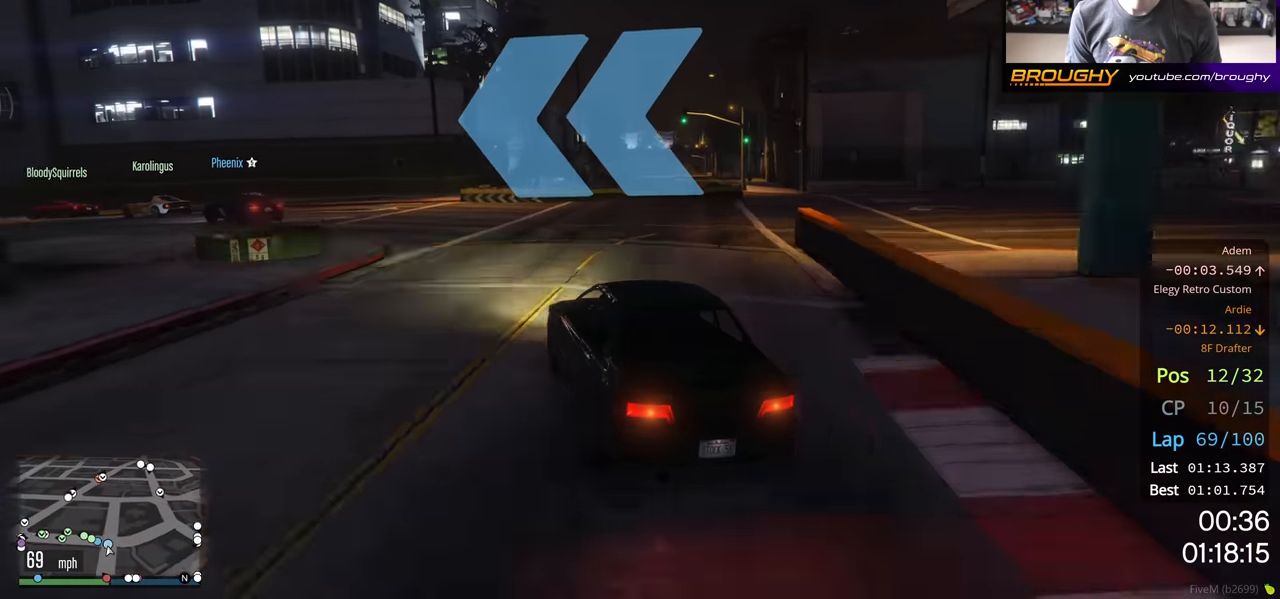
{"buttons": ["R2"], "left_stick": "left", "right_stick": "center", "events": [[200, "R2", "down"], [400, "left_stick", "center"], [467, "left_stick", "left"]]}
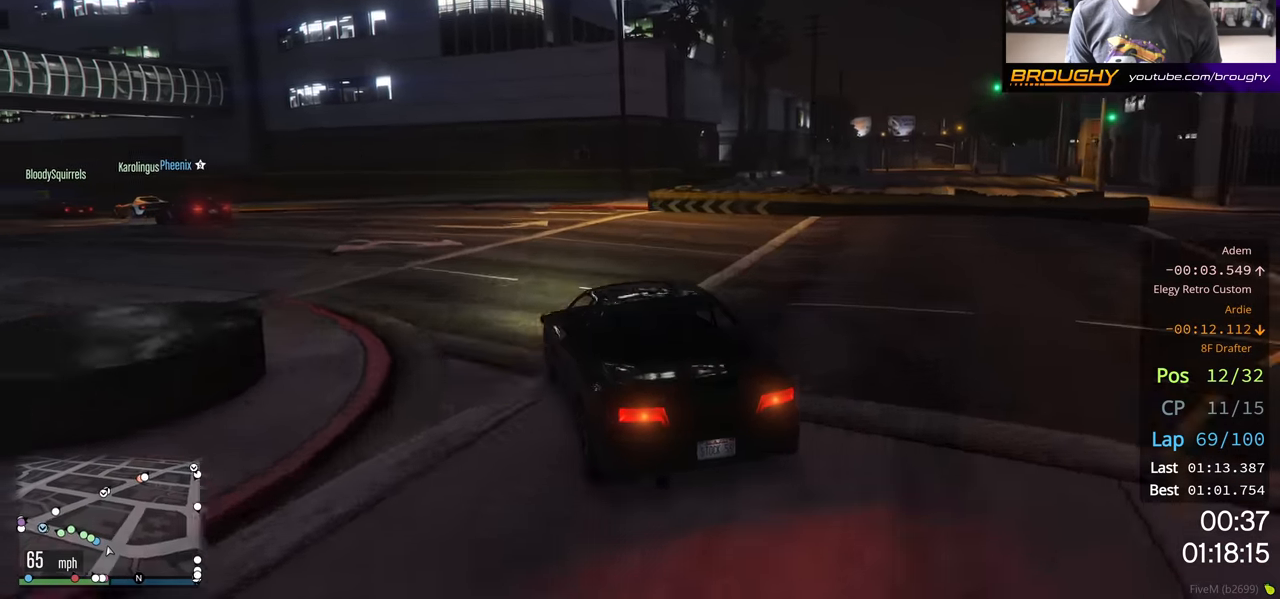
{"buttons": ["R2"], "left_stick": "left", "right_stick": "center", "events": []}
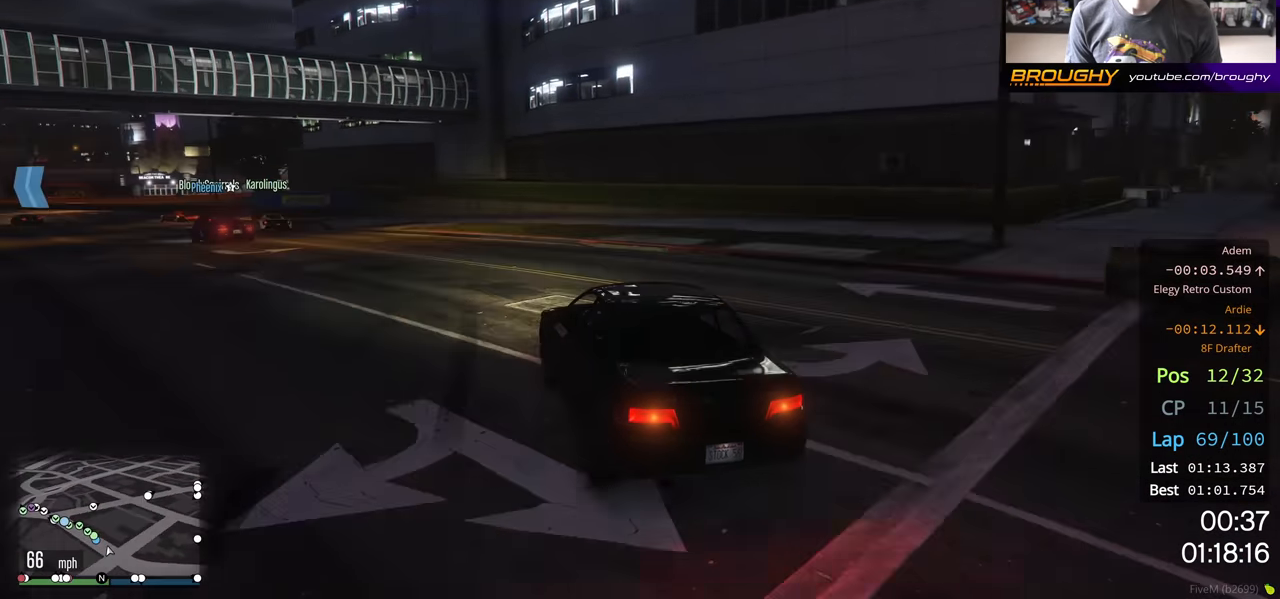
{"buttons": ["R2"], "left_stick": "left", "right_stick": "center", "events": [[17, "left_stick", "center"], [217, "left_stick", "left"]]}
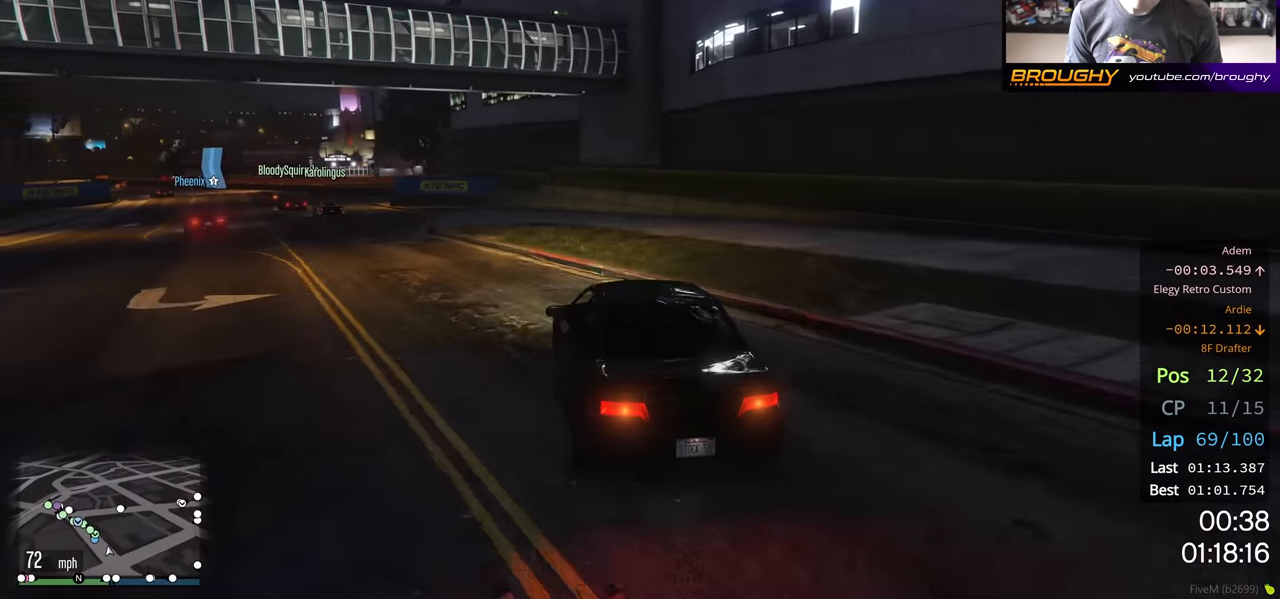
{"buttons": ["R2"], "left_stick": "center", "right_stick": "center", "events": [[83, "left_stick", "center"], [167, "left_stick", "left"], [367, "left_stick", "center"]]}
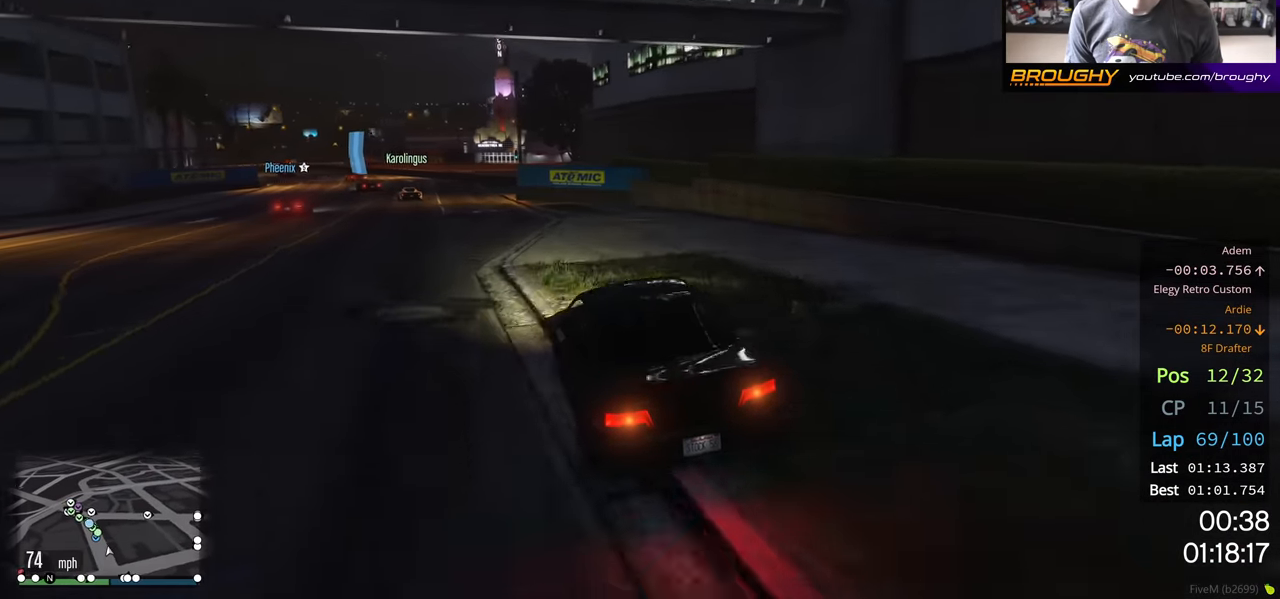
{"buttons": ["R2"], "left_stick": "center", "right_stick": "center", "events": [[250, "left_stick", "up-left"], [417, "left_stick", "center"]]}
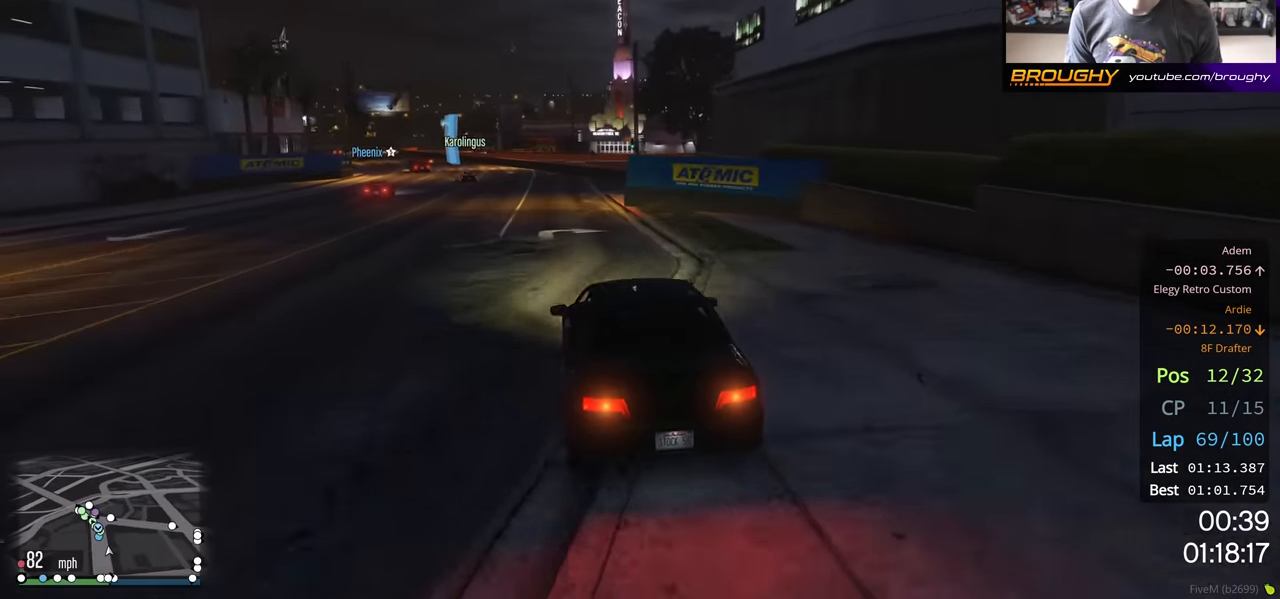
{"buttons": ["R2"], "left_stick": "center", "right_stick": "center", "events": [[50, "left_stick", "up-left"], [167, "left_stick", "center"], [333, "left_stick", "up-left"], [483, "left_stick", "center"]]}
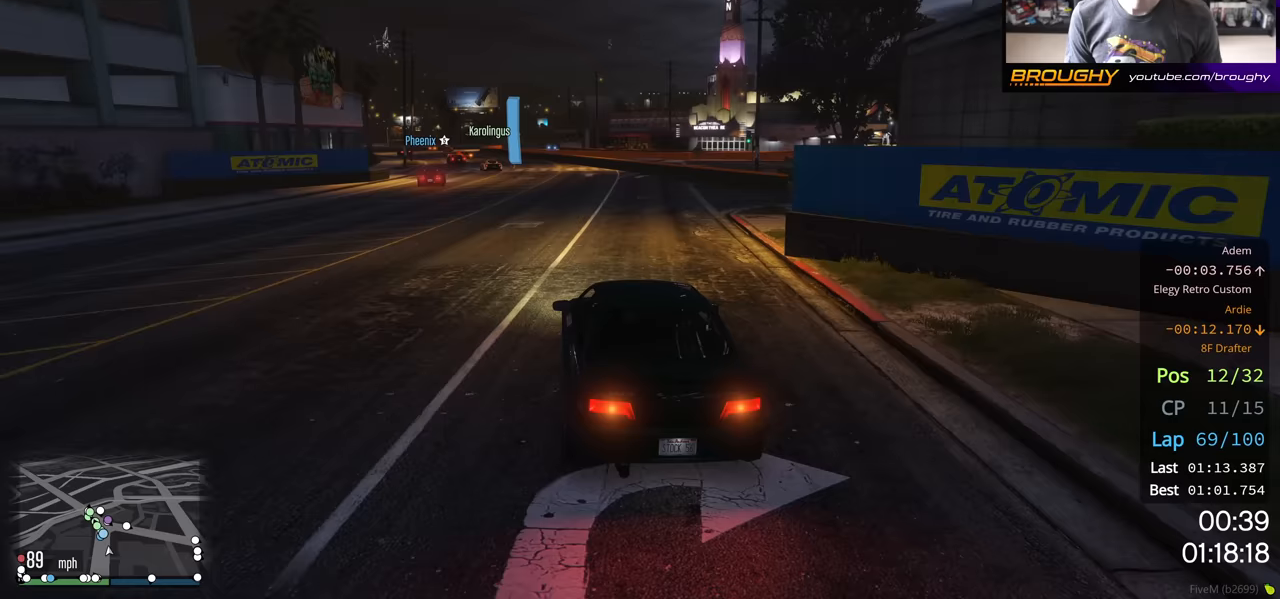
{"buttons": ["R2"], "left_stick": "center", "right_stick": "center", "events": [[250, "left_stick", "up-left"], [383, "left_stick", "center"]]}
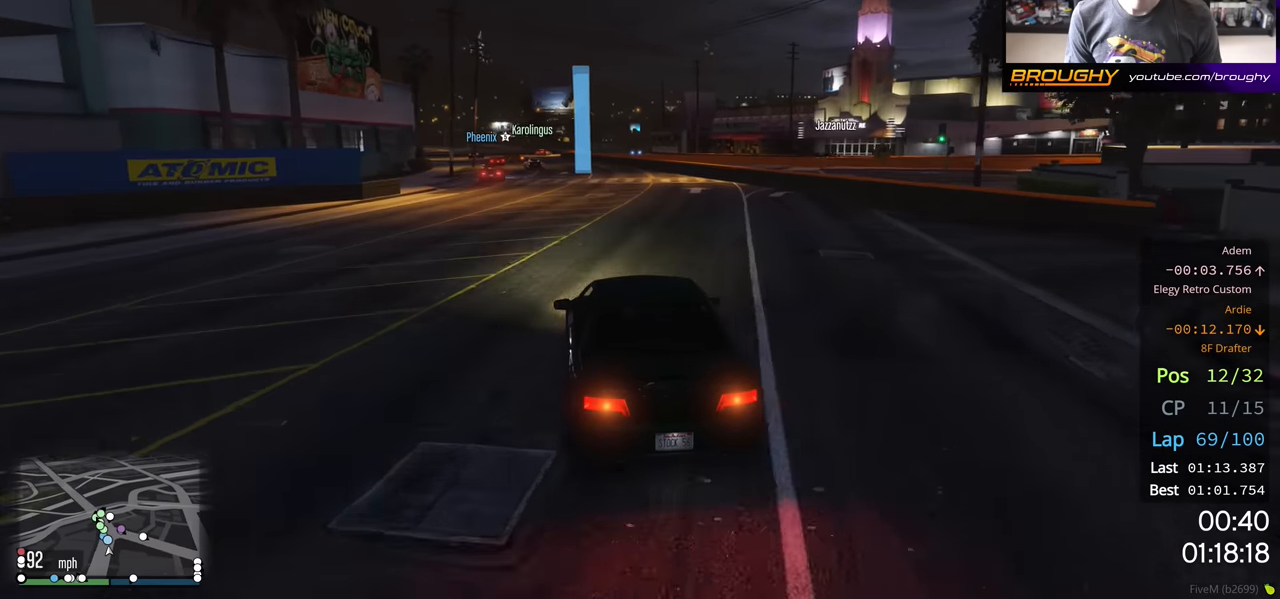
{"buttons": ["R2"], "left_stick": "up-left", "right_stick": "center", "events": [[33, "left_stick", "up-left"], [183, "left_stick", "center"], [400, "left_stick", "up-left"]]}
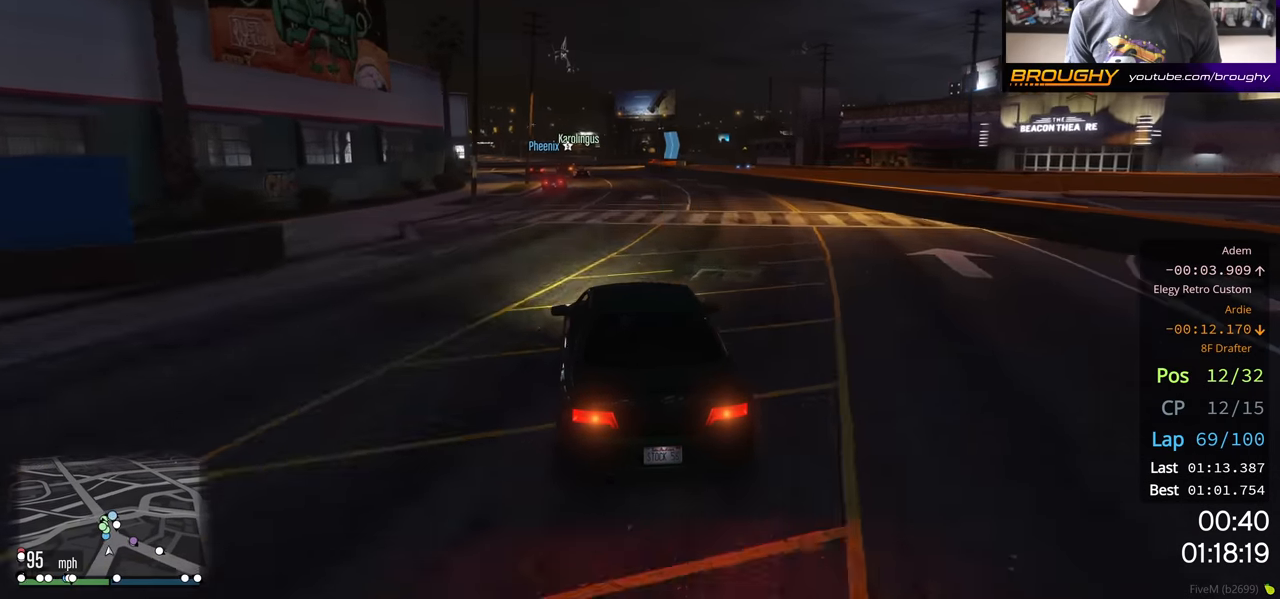
{"buttons": ["R2"], "left_stick": "center", "right_stick": "center", "events": [[50, "left_stick", "center"]]}
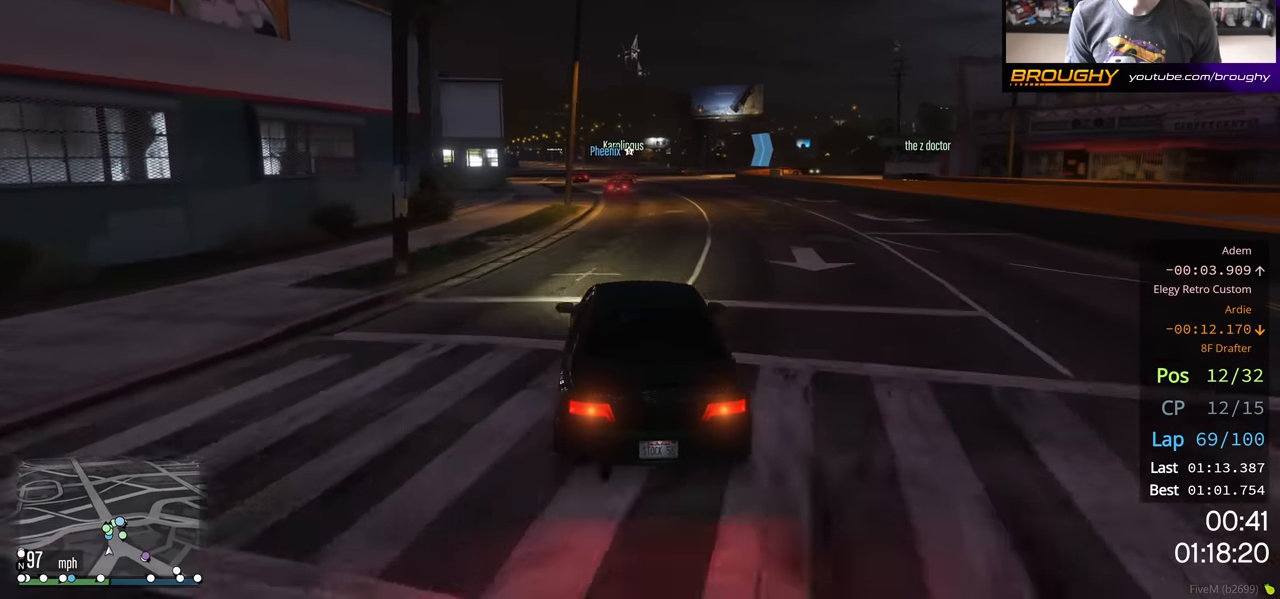
{"buttons": ["R2"], "left_stick": "up-left", "right_stick": "center", "events": [[83, "left_stick", "right"], [167, "left_stick", "center"], [433, "left_stick", "up-left"]]}
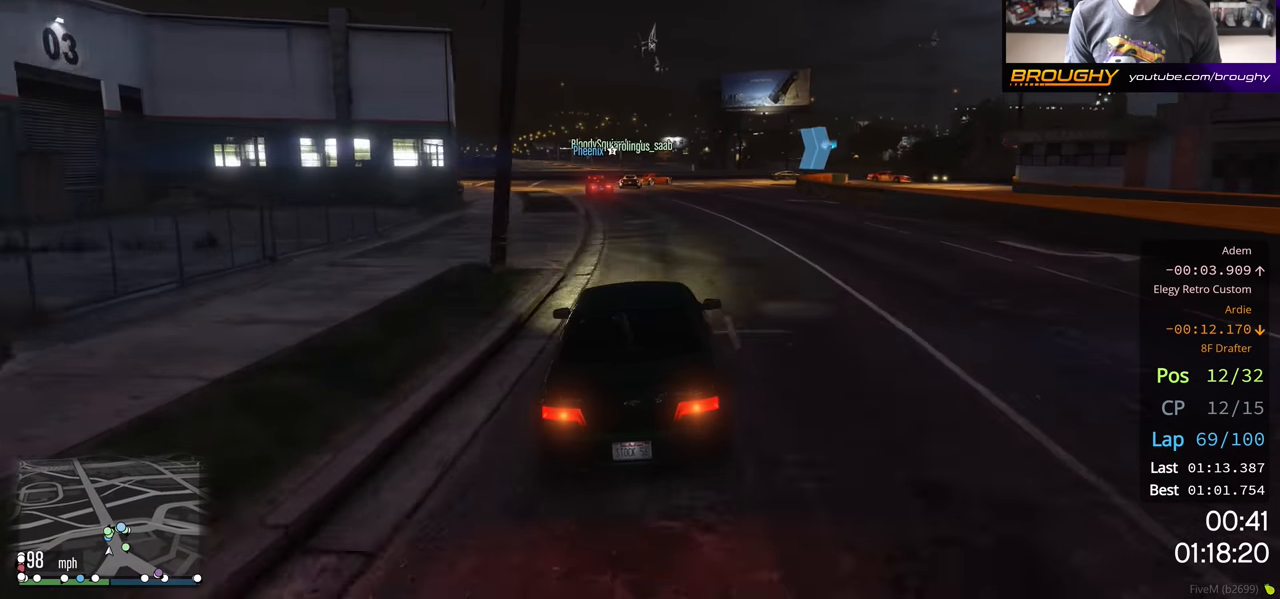
{"buttons": ["L2"], "left_stick": "center", "right_stick": "center", "events": [[67, "left_stick", "center"], [233, "left_stick", "right"], [367, "L2", "down"], [417, "R2", "up"], [450, "left_stick", "center"]]}
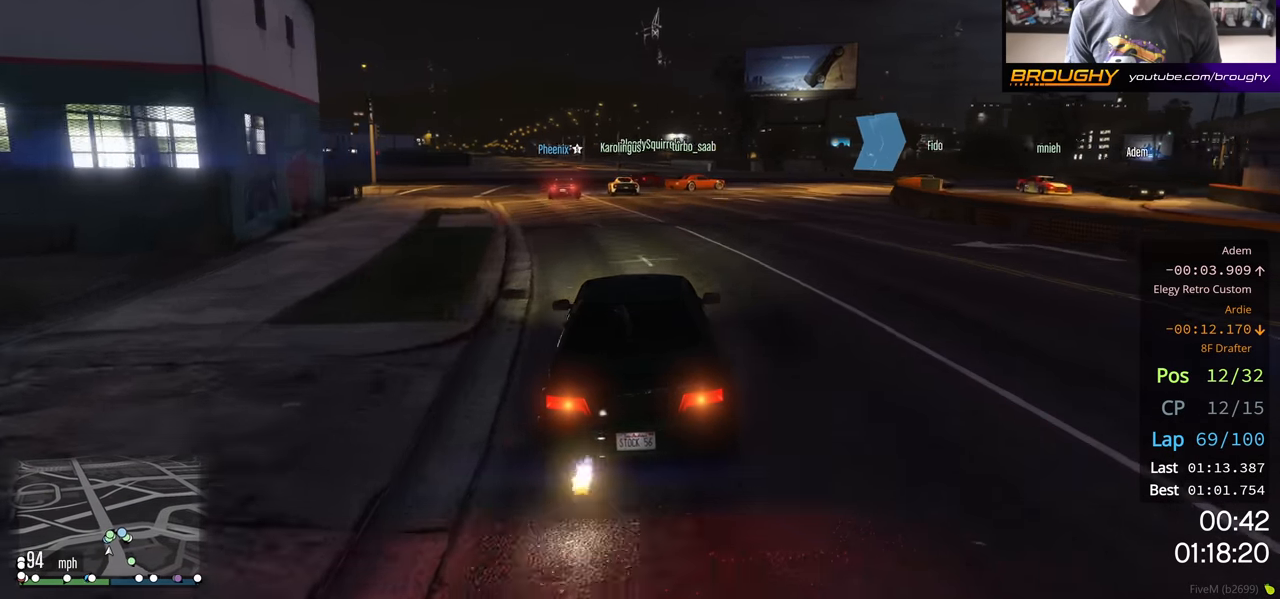
{"buttons": ["L2"], "left_stick": "right", "right_stick": "center", "events": [[167, "left_stick", "right"], [400, "L2", "up"], [483, "L2", "down"]]}
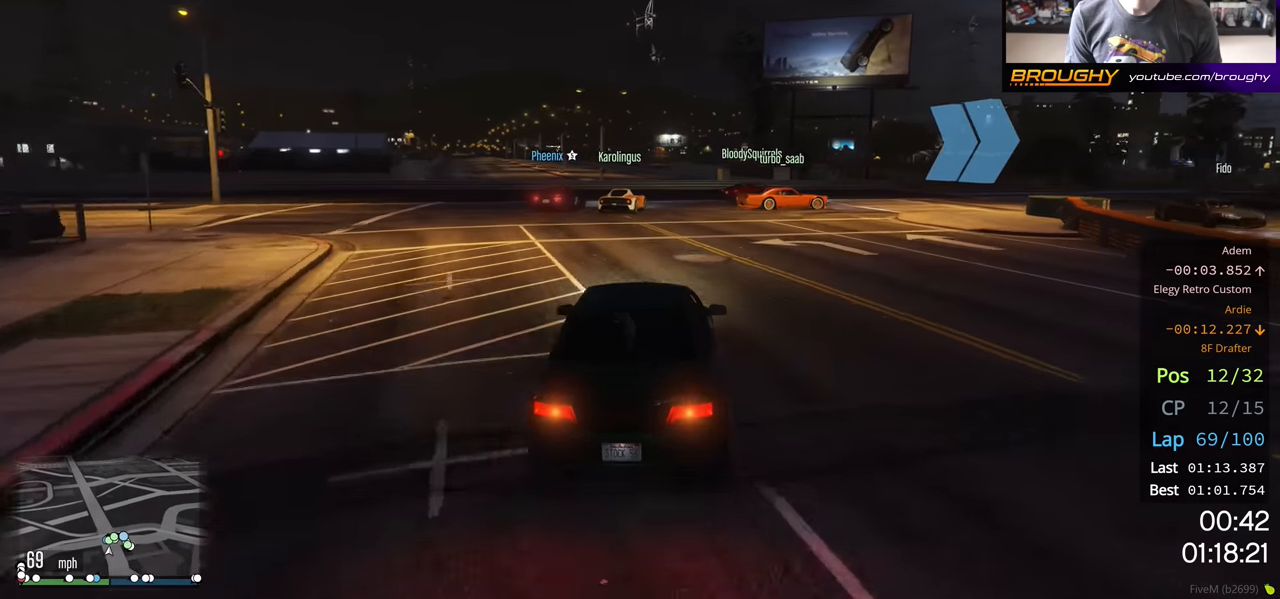
{"buttons": ["L2"], "left_stick": "right", "right_stick": "center", "events": [[100, "L2", "up"], [183, "L2", "down"], [317, "L2", "up"], [450, "L2", "down"]]}
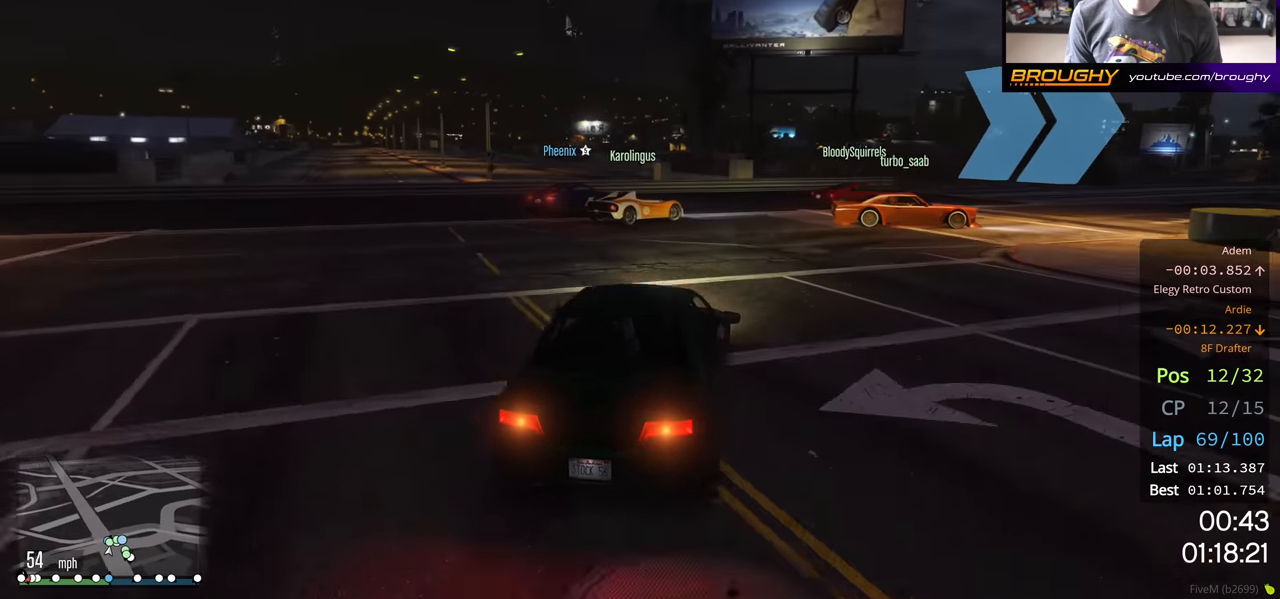
{"buttons": [], "left_stick": "center", "right_stick": "center", "events": [[67, "L2", "up"], [300, "left_stick", "center"]]}
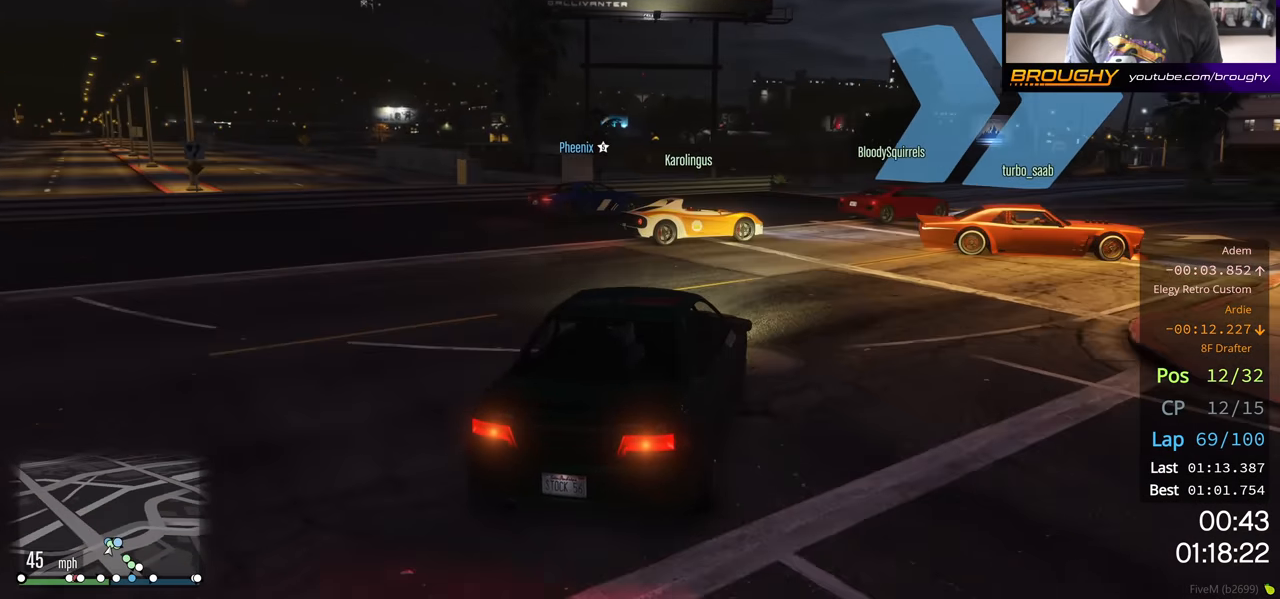
{"buttons": [], "left_stick": "right", "right_stick": "center", "events": [[33, "left_stick", "right"], [167, "L2", "down"], [367, "L2", "up"]]}